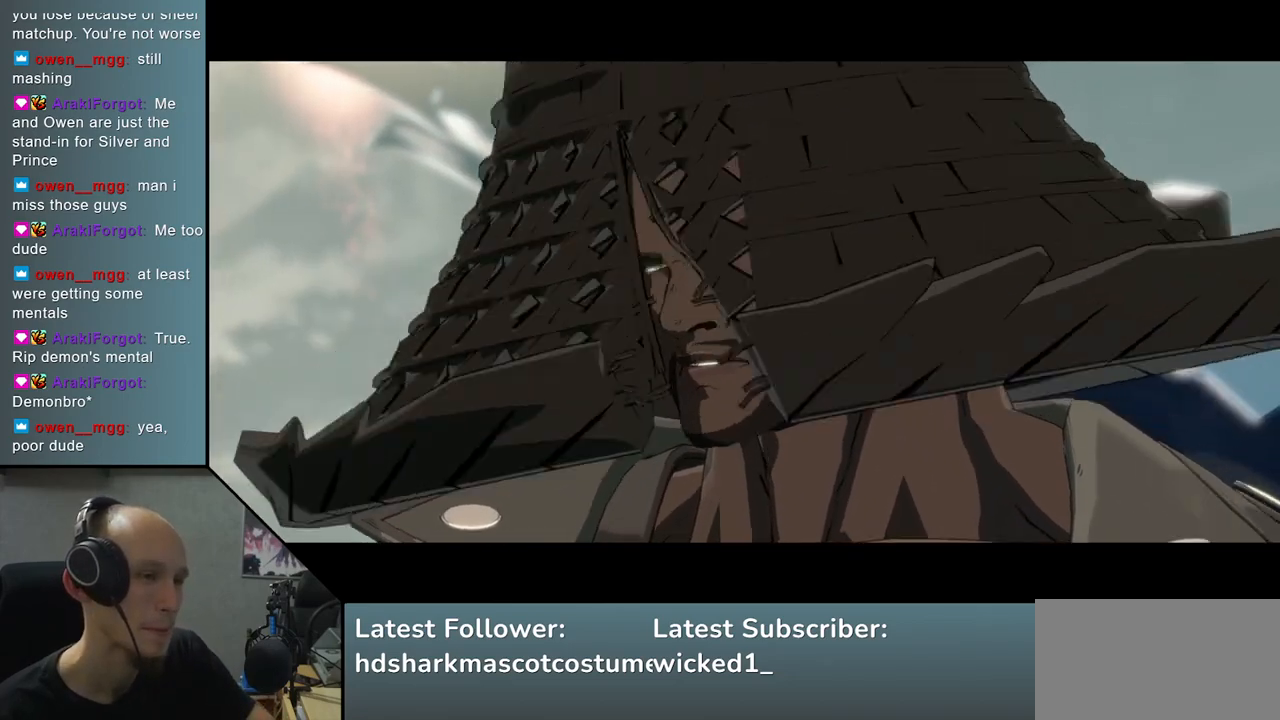
Gameplay with a controller (arcade stick); each line is a JSON object with the inputs held at the frame after it. "events" lists button and stick changes between this image and that frame as [ms after this image, input, new state], when the widget could be followed in between. Not read: L3 R3 other_buttons.
{"buttons": [], "left_stick": "center", "right_stick": "center", "events": [[417, "L1", "down"], [500, "L1", "up"]]}
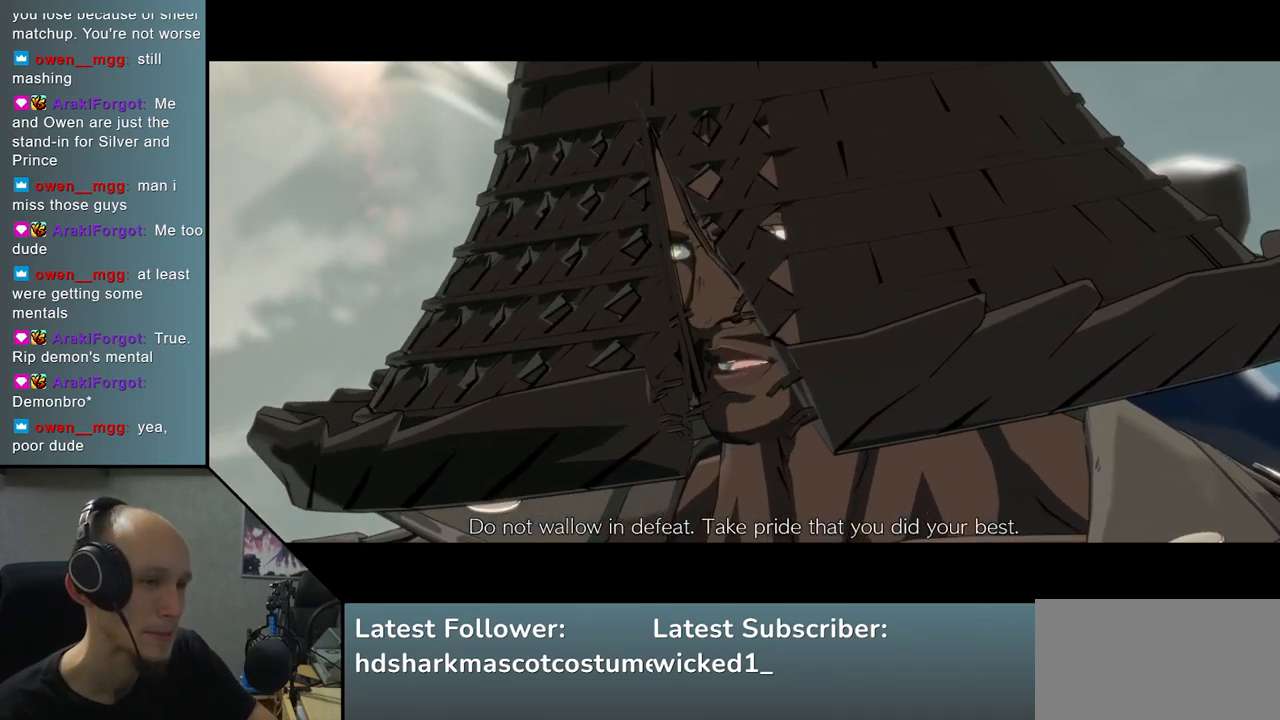
{"buttons": [], "left_stick": "center", "right_stick": "center", "events": [[350, "L1", "down"], [450, "L1", "up"]]}
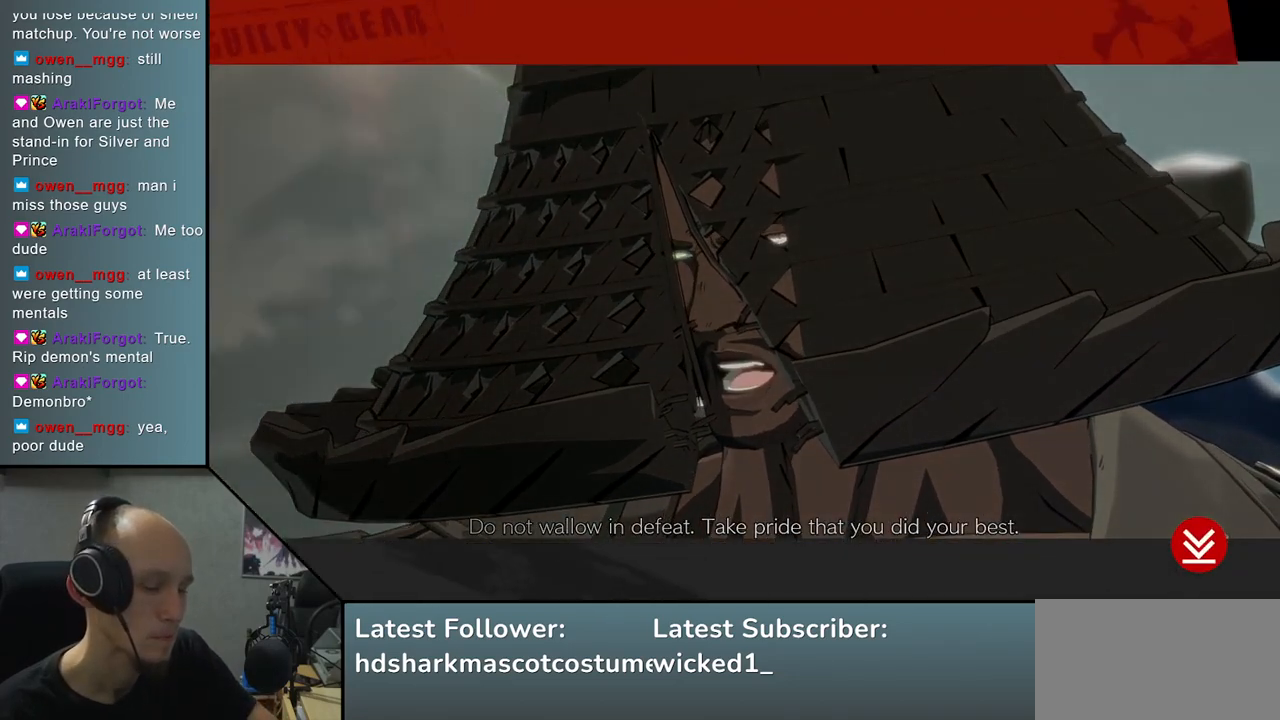
{"buttons": [], "left_stick": "center", "right_stick": "center", "events": []}
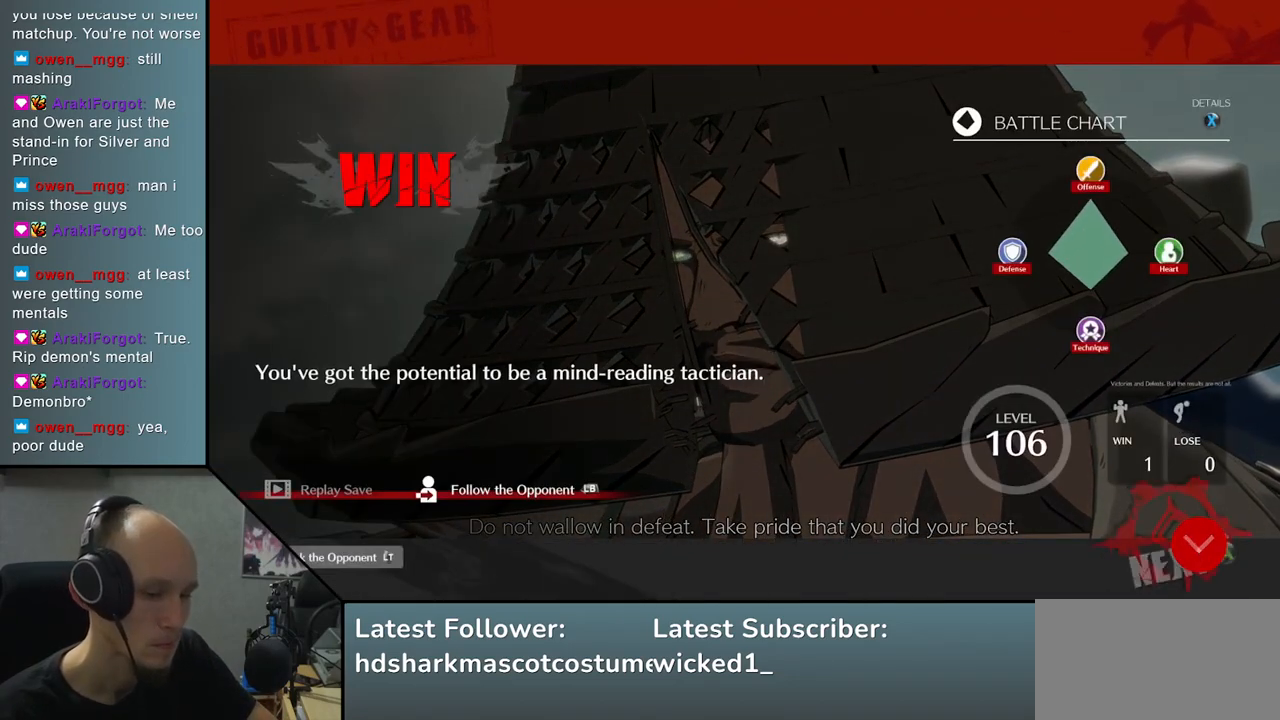
{"buttons": [], "left_stick": "center", "right_stick": "center", "events": [[117, "L1", "down"], [217, "L1", "up"]]}
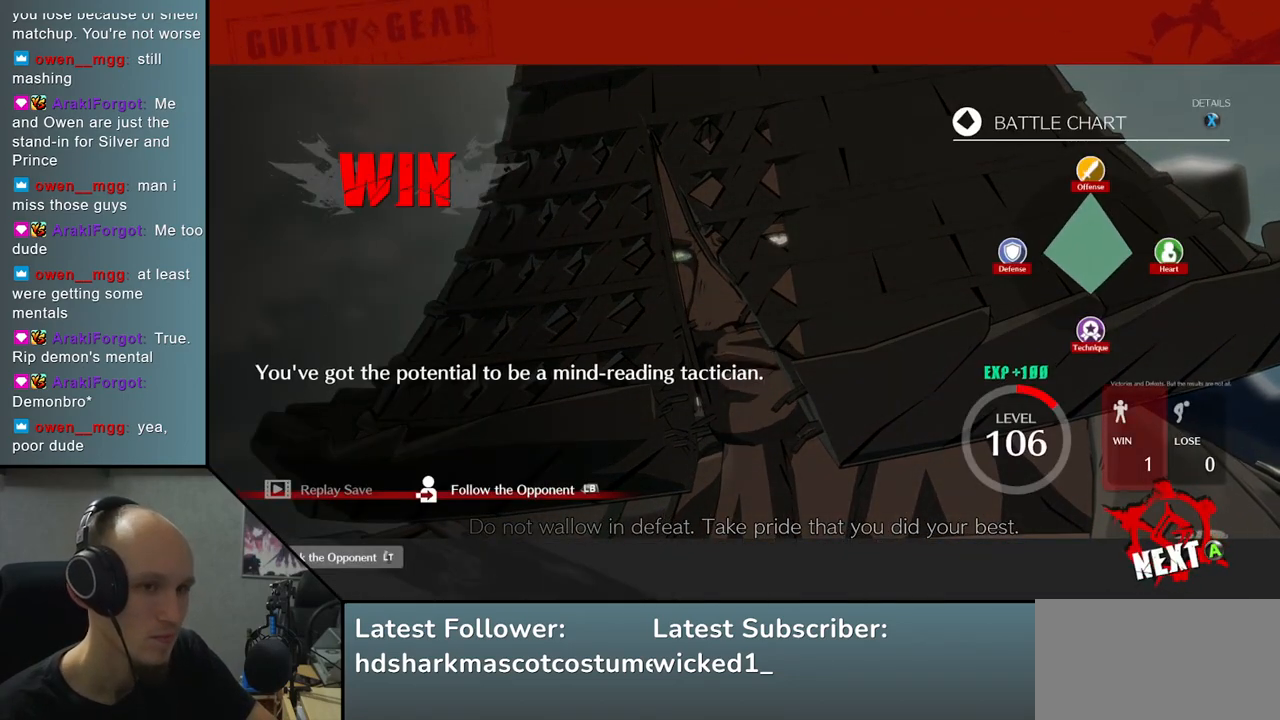
{"buttons": [], "left_stick": "center", "right_stick": "center", "events": [[117, "L1", "down"], [200, "L1", "up"]]}
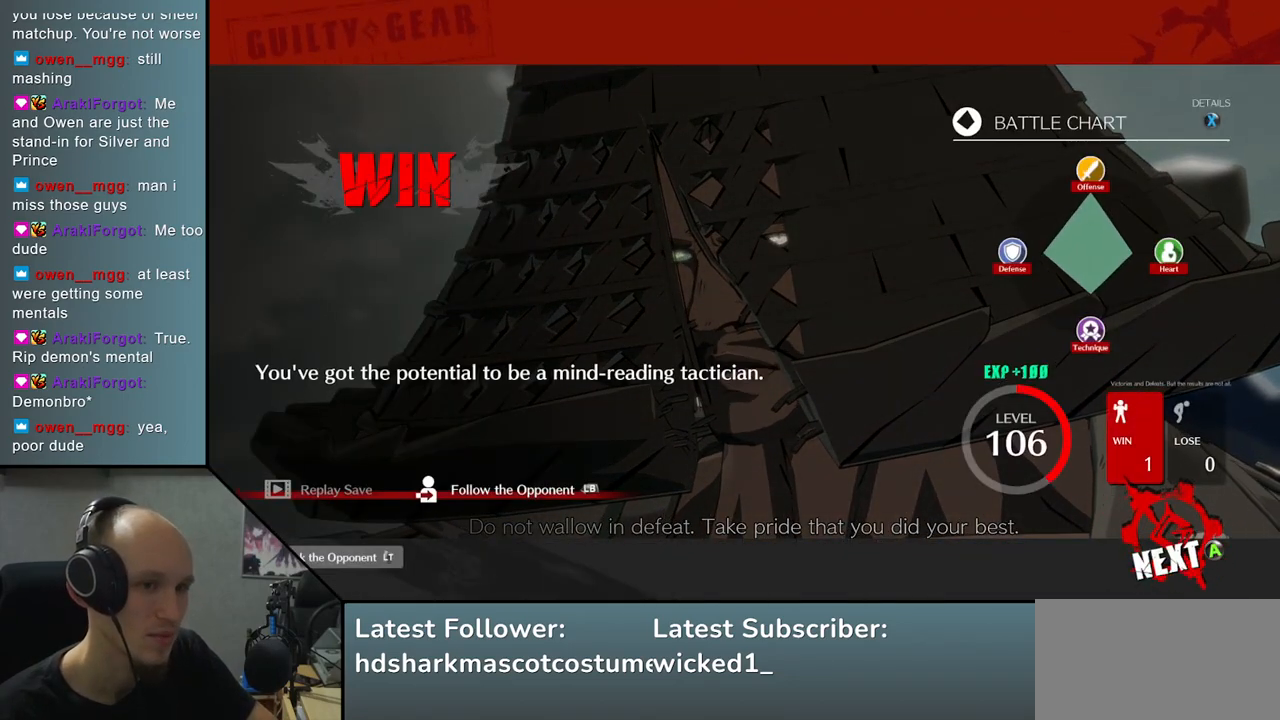
{"buttons": [], "left_stick": "center", "right_stick": "center", "events": [[33, "L1", "down"], [117, "L1", "up"]]}
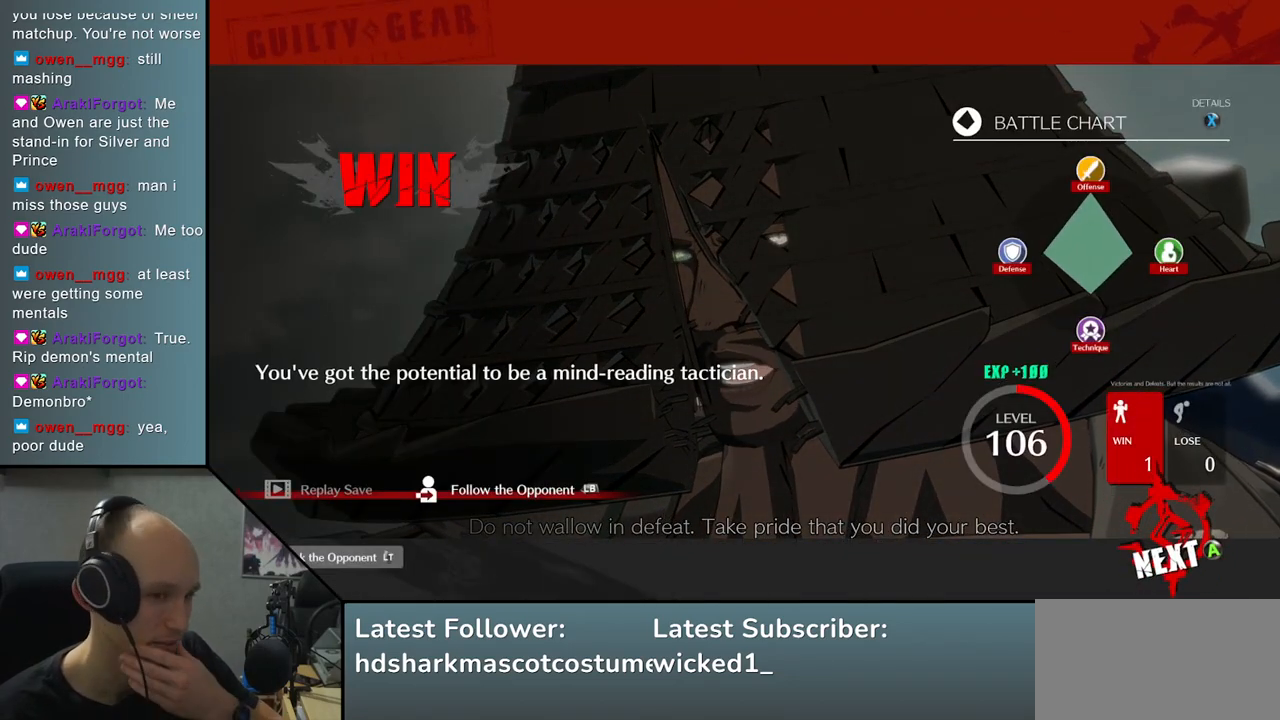
{"buttons": [], "left_stick": "center", "right_stick": "center", "events": [[17, "L1", "down"], [100, "L1", "up"]]}